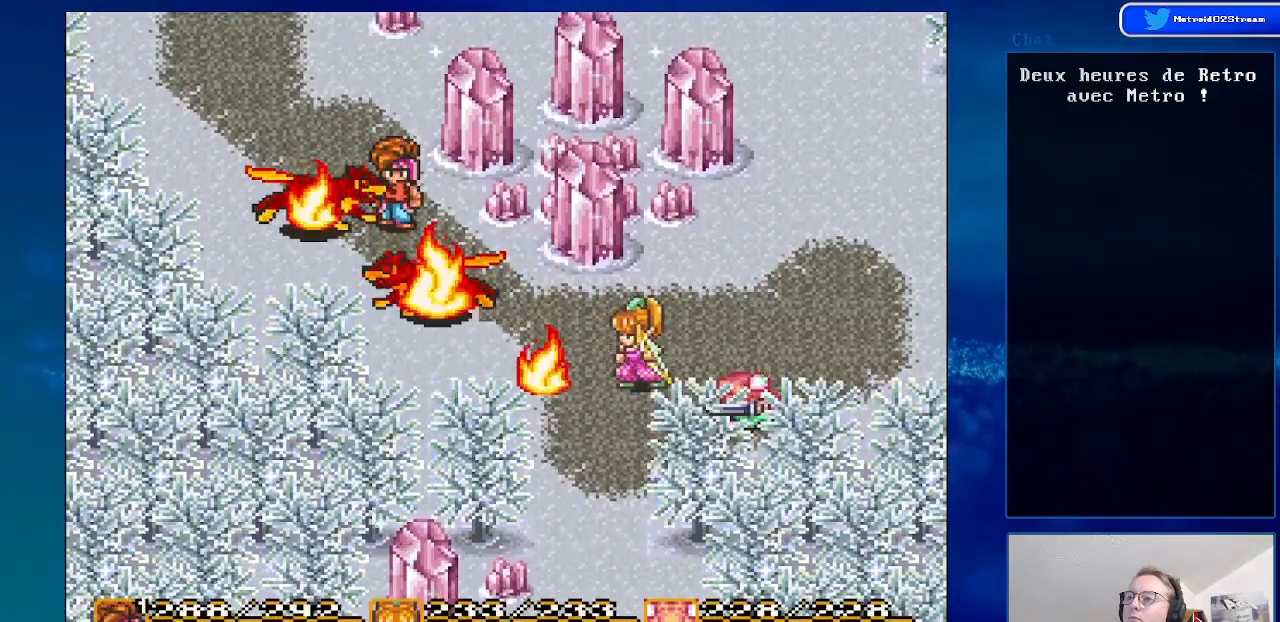
Gameplay with a controller (Nintendo layout); each line is a JSON object with the inputs held at the frame after it. "events" lists button and stick changes between this image and that frame as [ms after this image, input, new state], when the widget could be followed in between. Not read: L3 R3.
{"buttons": ["DPAD_RIGHT"], "events": [[333, "DPAD_RIGHT", "down"]]}
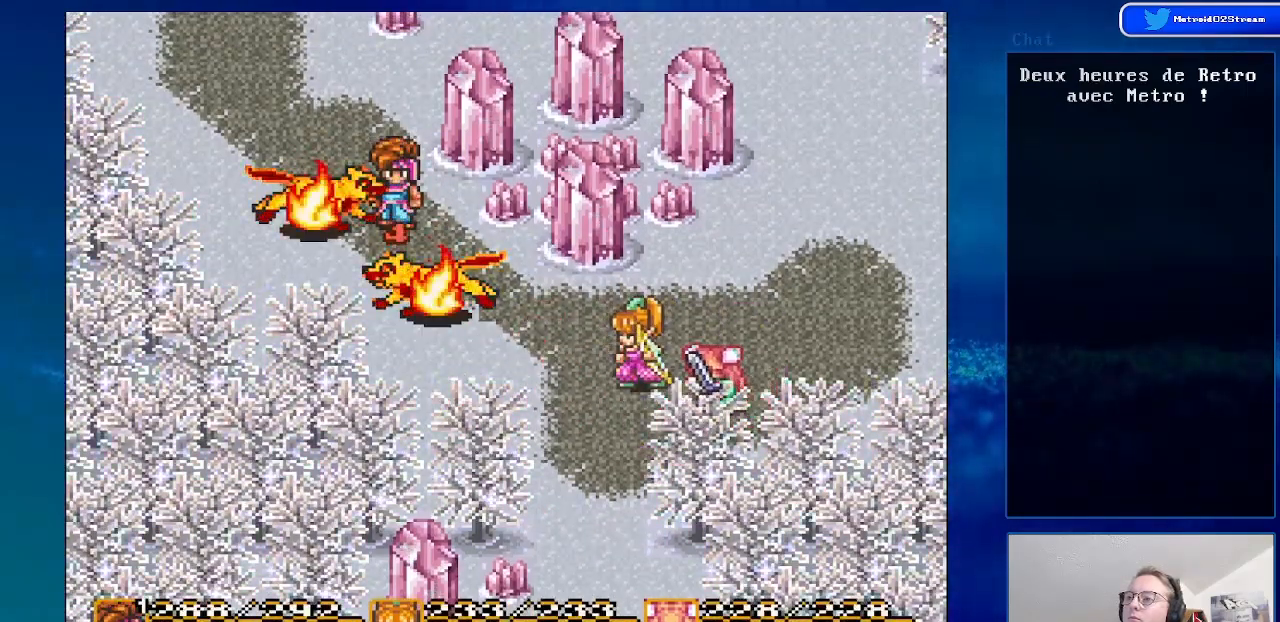
{"buttons": [], "events": [[67, "DPAD_DOWN", "down"], [200, "DPAD_DOWN", "up"], [200, "DPAD_RIGHT", "up"]]}
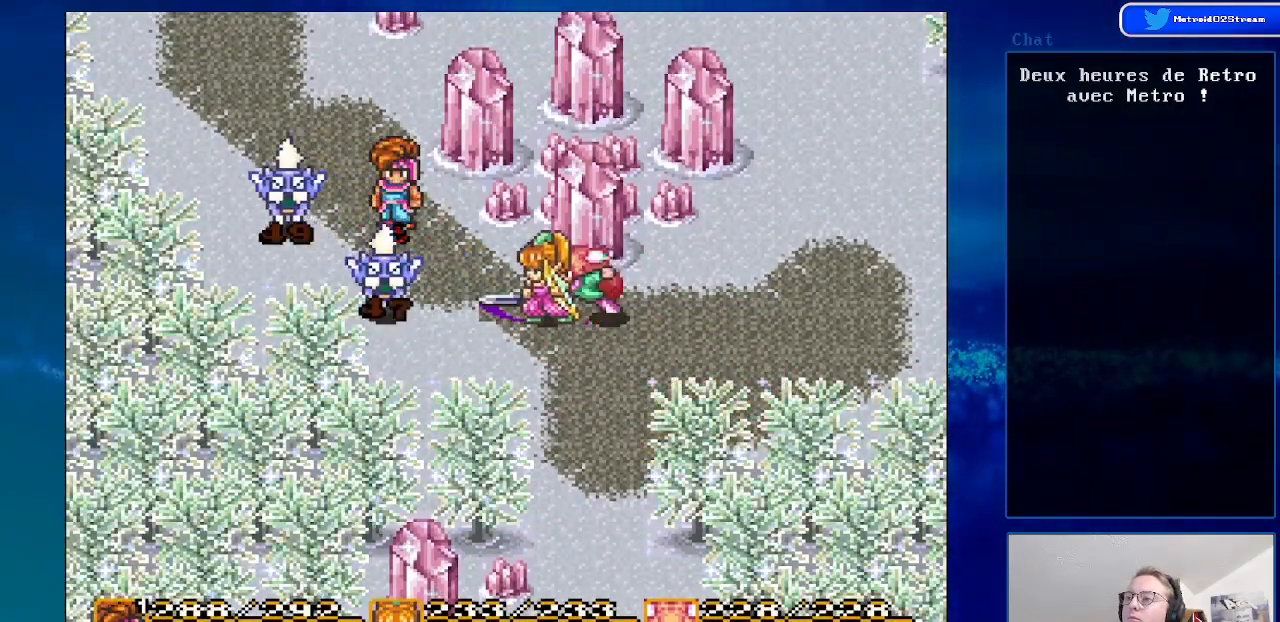
{"buttons": [], "events": []}
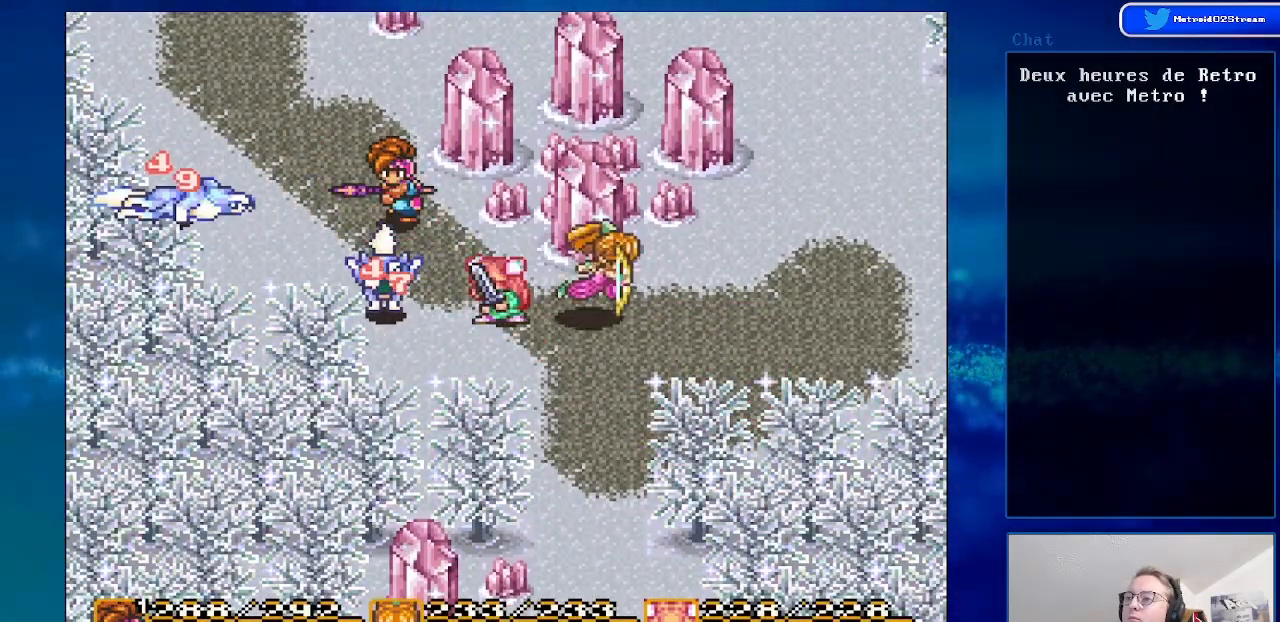
{"buttons": ["DPAD_UP"], "events": [[267, "DPAD_RIGHT", "down"], [367, "DPAD_RIGHT", "up"], [467, "DPAD_UP", "down"]]}
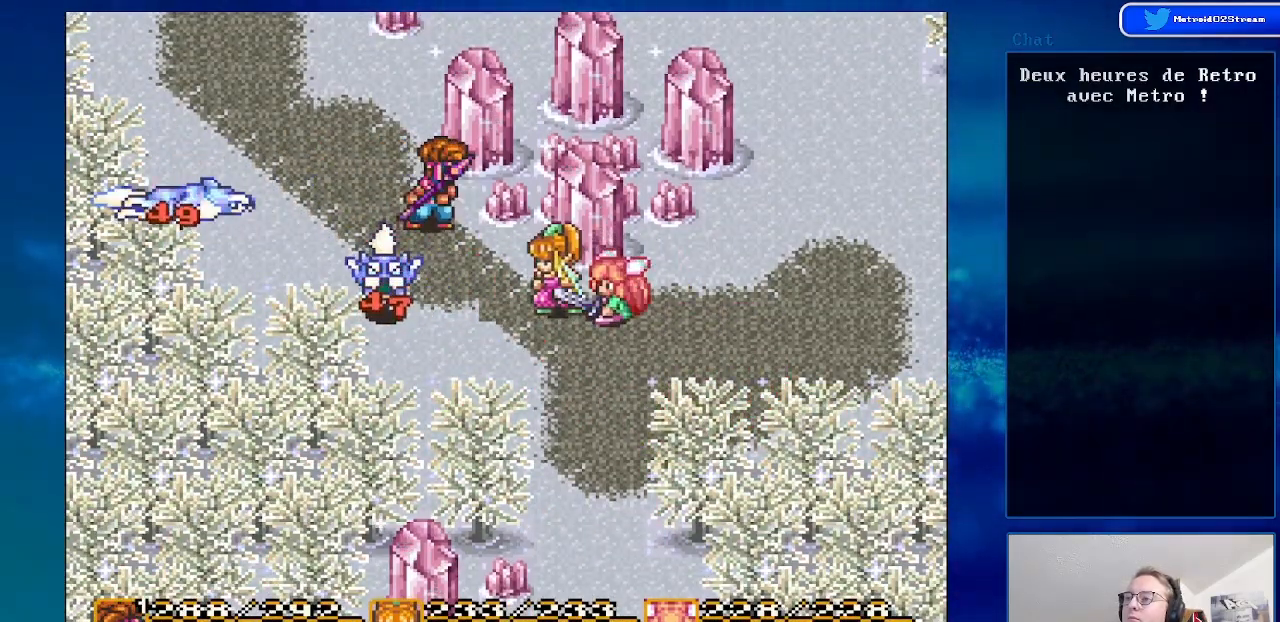
{"buttons": [], "events": [[67, "DPAD_LEFT", "down"], [100, "DPAD_UP", "up"], [133, "DPAD_LEFT", "up"], [317, "DPAD_LEFT", "down"], [417, "DPAD_LEFT", "up"]]}
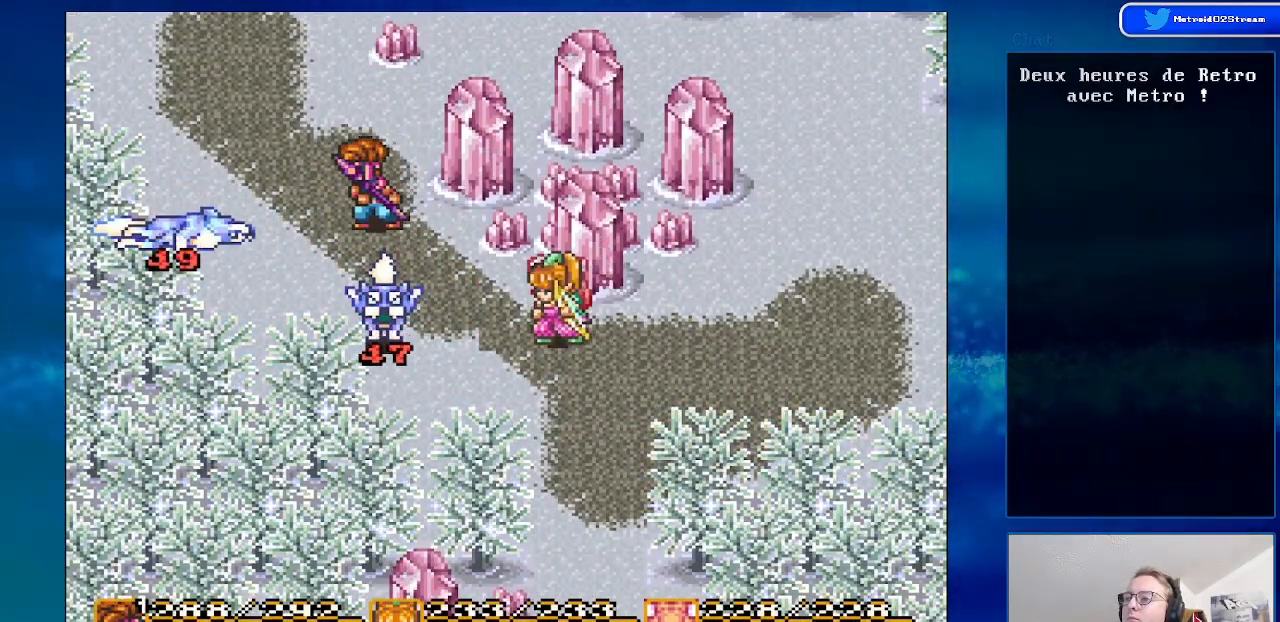
{"buttons": ["DPAD_LEFT"], "events": [[367, "DPAD_LEFT", "down"]]}
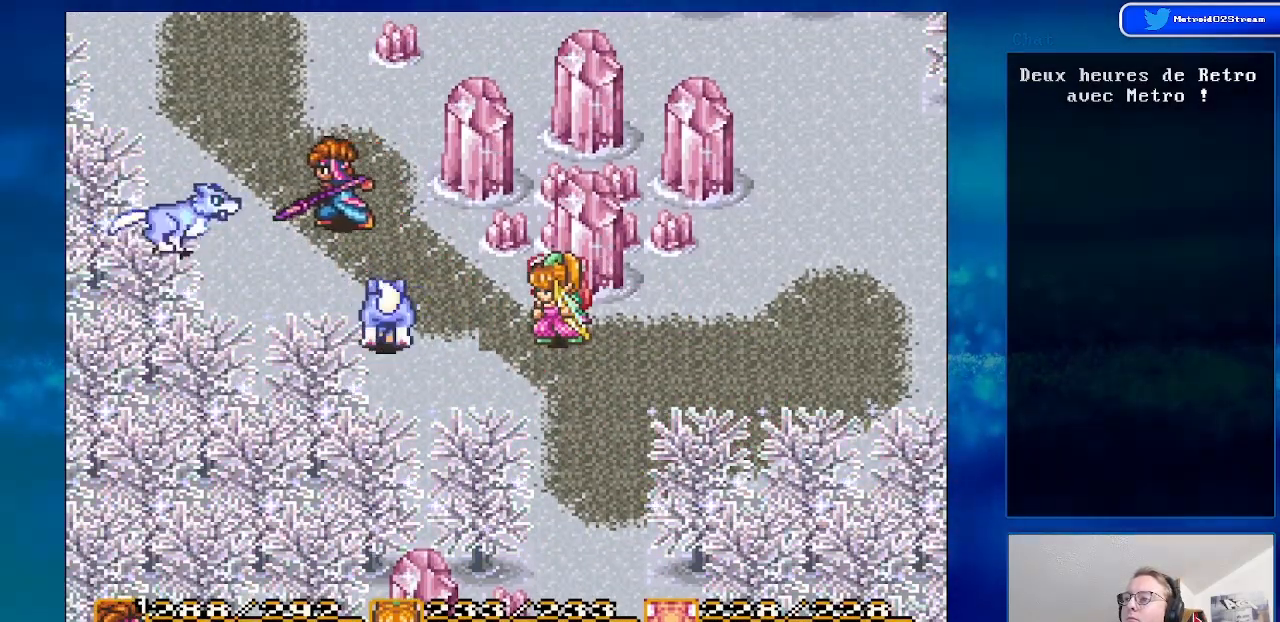
{"buttons": ["A"], "events": [[67, "DPAD_LEFT", "up"], [267, "DPAD_LEFT", "down"], [400, "A", "down"], [417, "DPAD_LEFT", "up"]]}
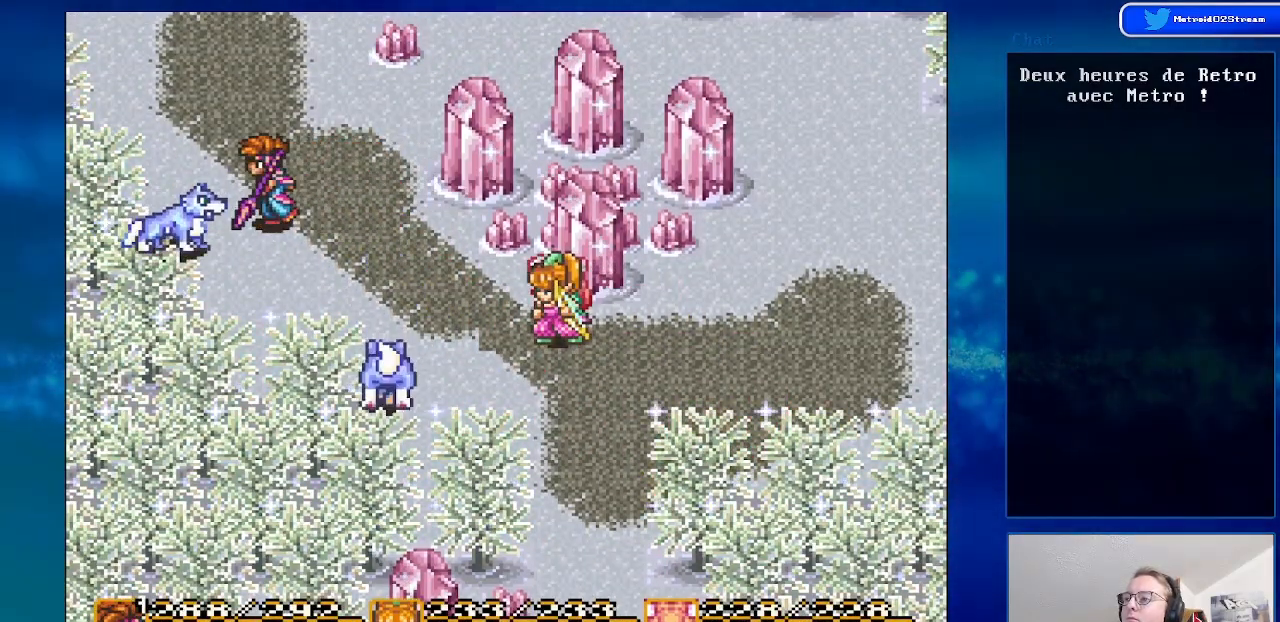
{"buttons": ["DPAD_RIGHT"], "events": [[133, "A", "up"], [400, "DPAD_RIGHT", "down"]]}
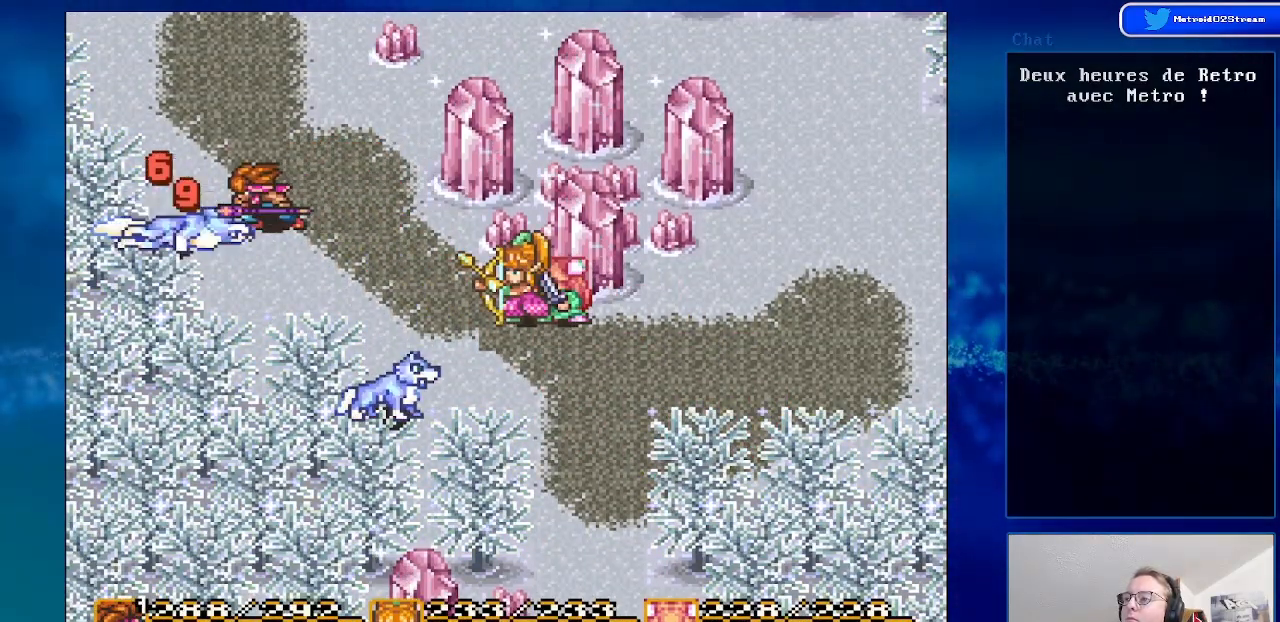
{"buttons": [], "events": [[50, "DPAD_RIGHT", "up"], [183, "DPAD_UP", "down"], [317, "DPAD_UP", "up"]]}
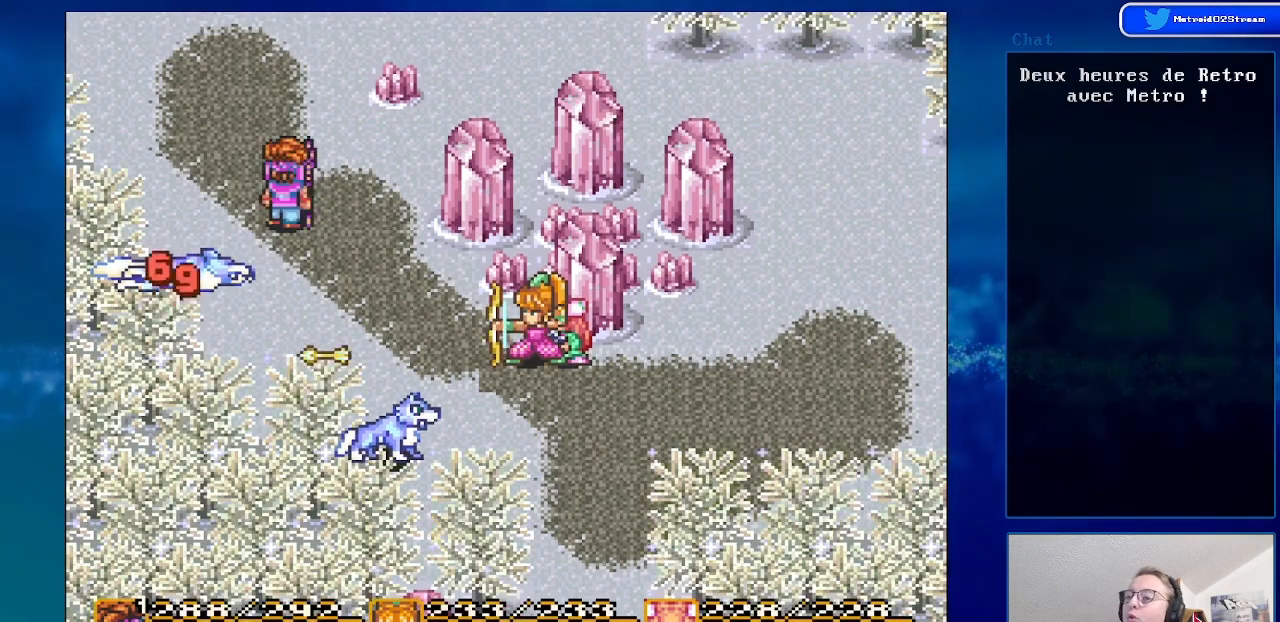
{"buttons": [], "events": [[50, "DPAD_UP", "down"], [100, "DPAD_LEFT", "down"], [300, "DPAD_UP", "up"], [317, "DPAD_LEFT", "up"]]}
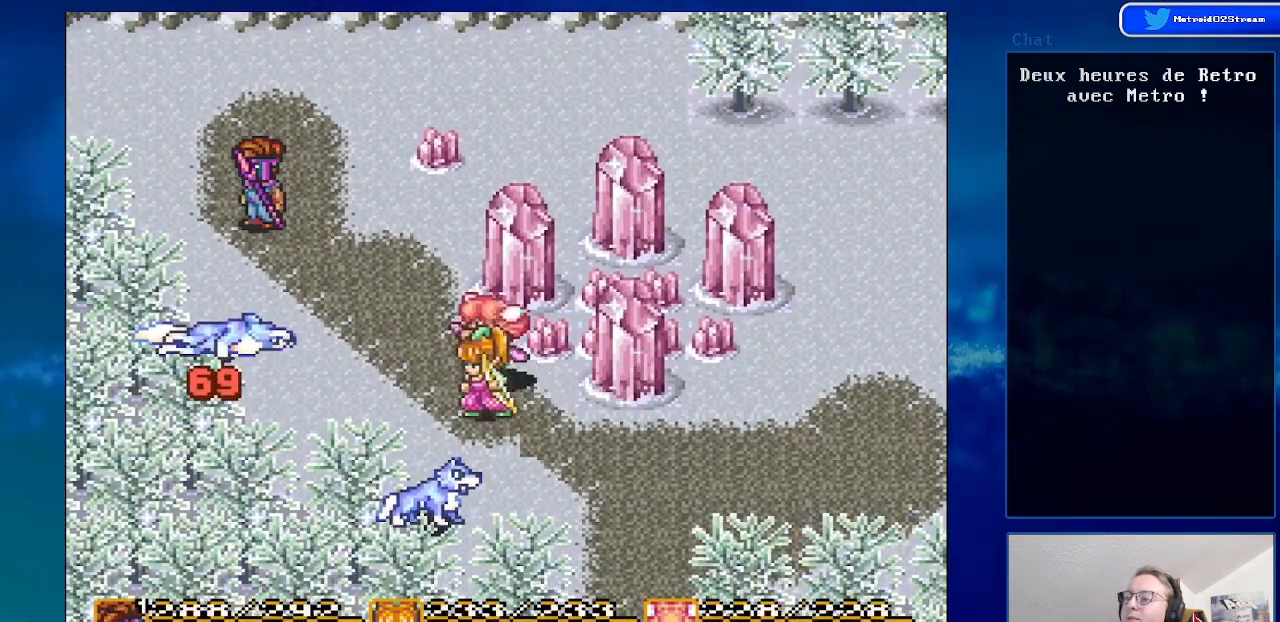
{"buttons": [], "events": [[183, "DPAD_UP", "down"], [300, "DPAD_UP", "up"]]}
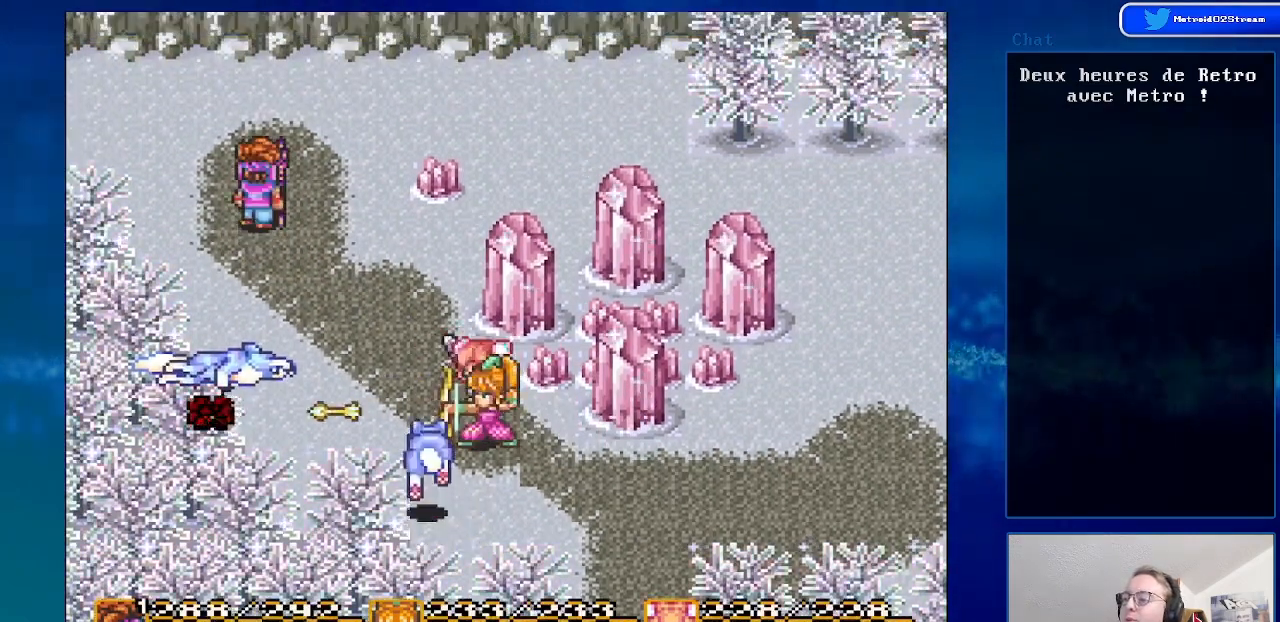
{"buttons": [], "events": [[67, "DPAD_LEFT", "down"], [183, "DPAD_LEFT", "up"], [233, "DPAD_DOWN", "down"], [433, "DPAD_DOWN", "up"]]}
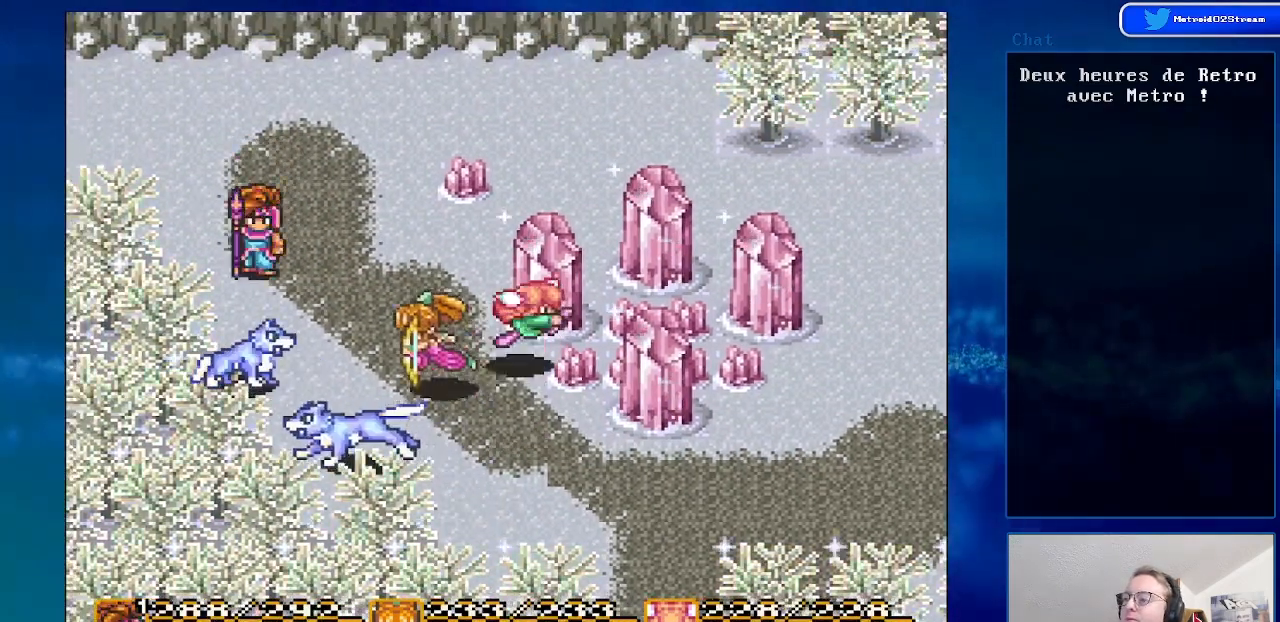
{"buttons": [], "events": [[50, "DPAD_DOWN", "down"], [250, "A", "down"], [333, "DPAD_DOWN", "up"], [483, "A", "up"]]}
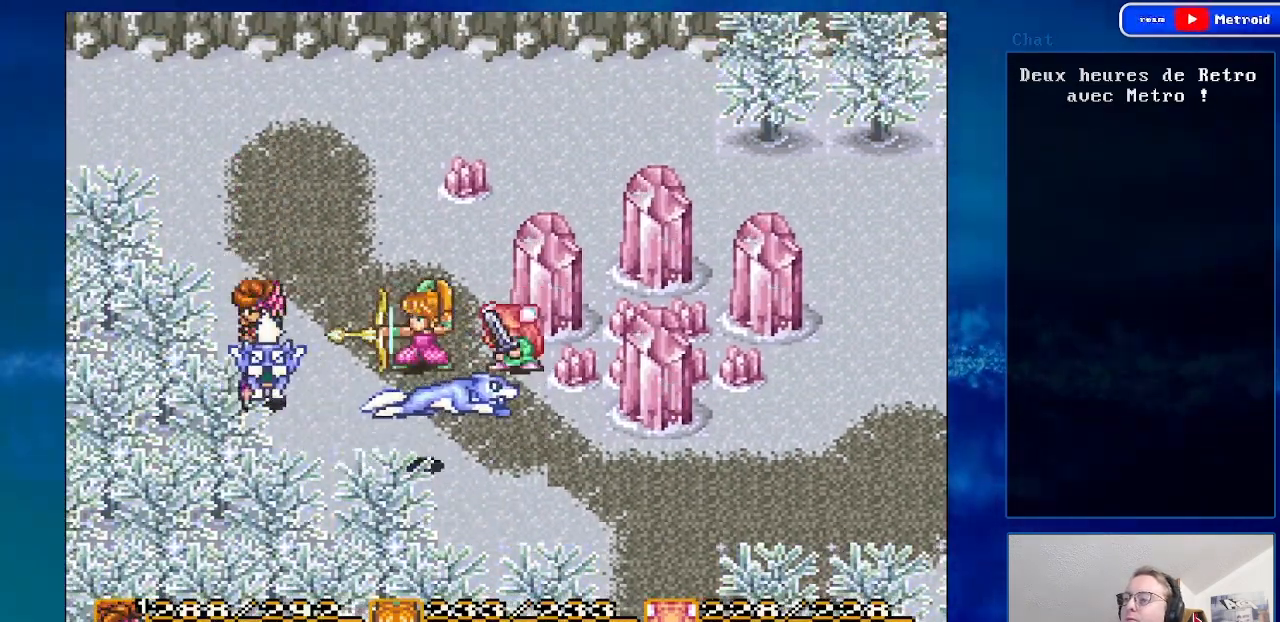
{"buttons": ["DPAD_RIGHT"], "events": [[383, "DPAD_RIGHT", "down"]]}
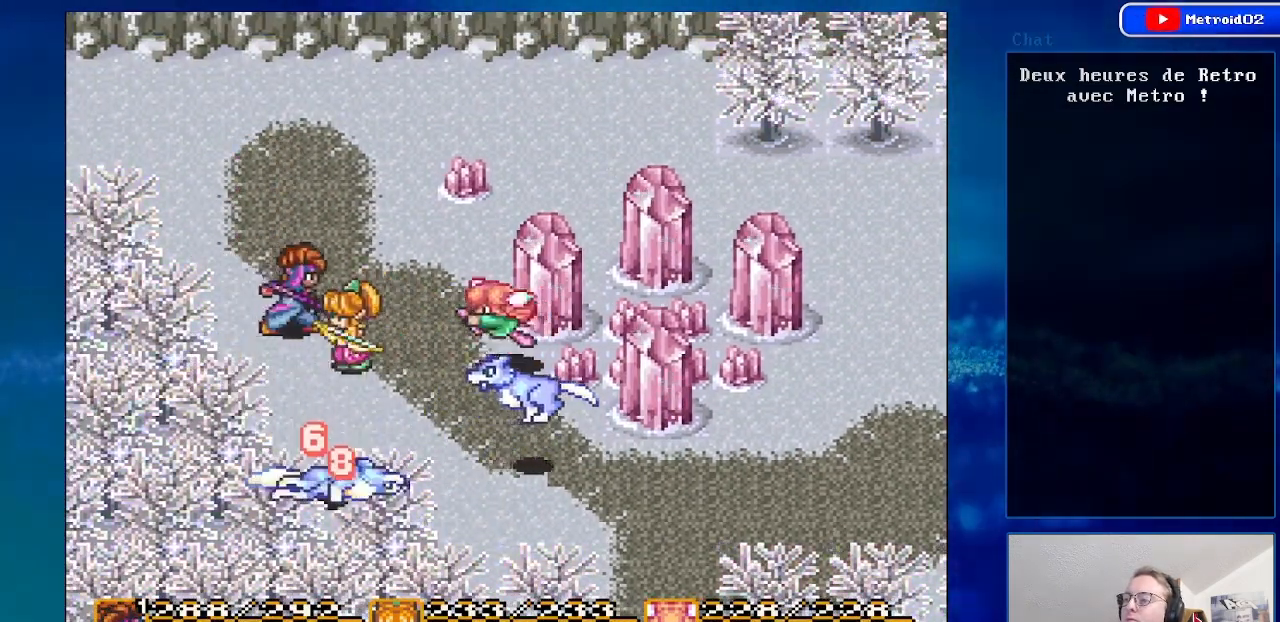
{"buttons": ["DPAD_UP"], "events": [[83, "DPAD_RIGHT", "up"], [383, "DPAD_UP", "down"]]}
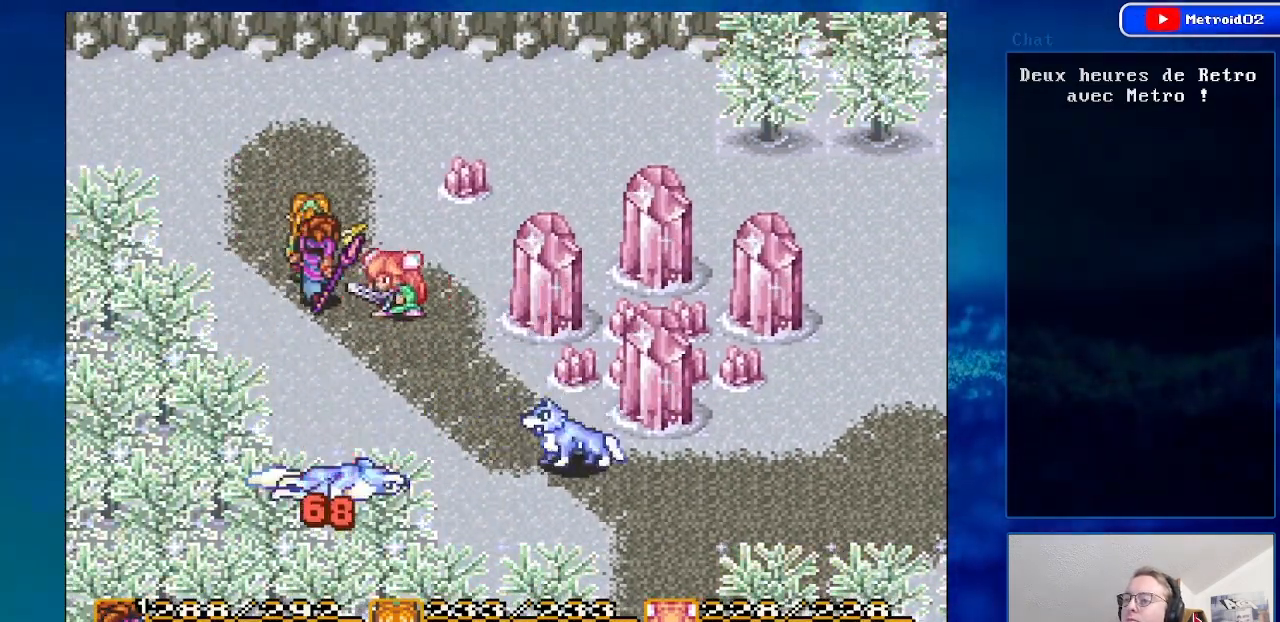
{"buttons": [], "events": [[33, "DPAD_RIGHT", "down"], [33, "DPAD_UP", "up"], [233, "DPAD_DOWN", "down"], [317, "DPAD_RIGHT", "up"], [433, "DPAD_DOWN", "up"]]}
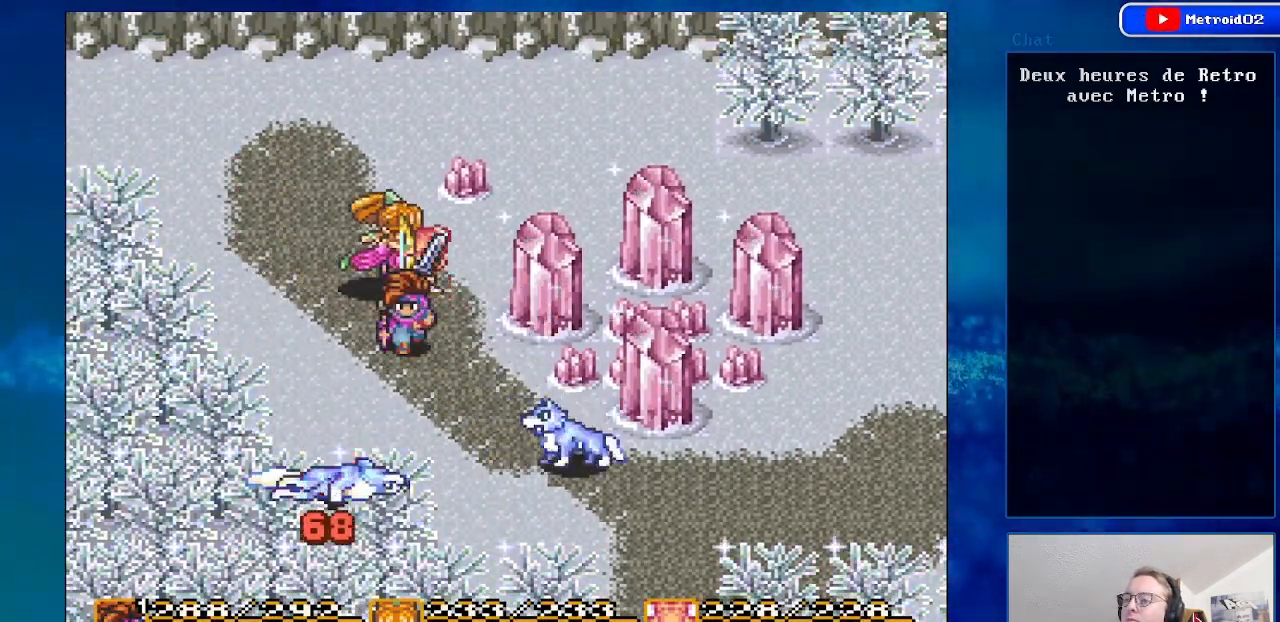
{"buttons": [], "events": [[133, "DPAD_RIGHT", "down"], [383, "DPAD_RIGHT", "up"]]}
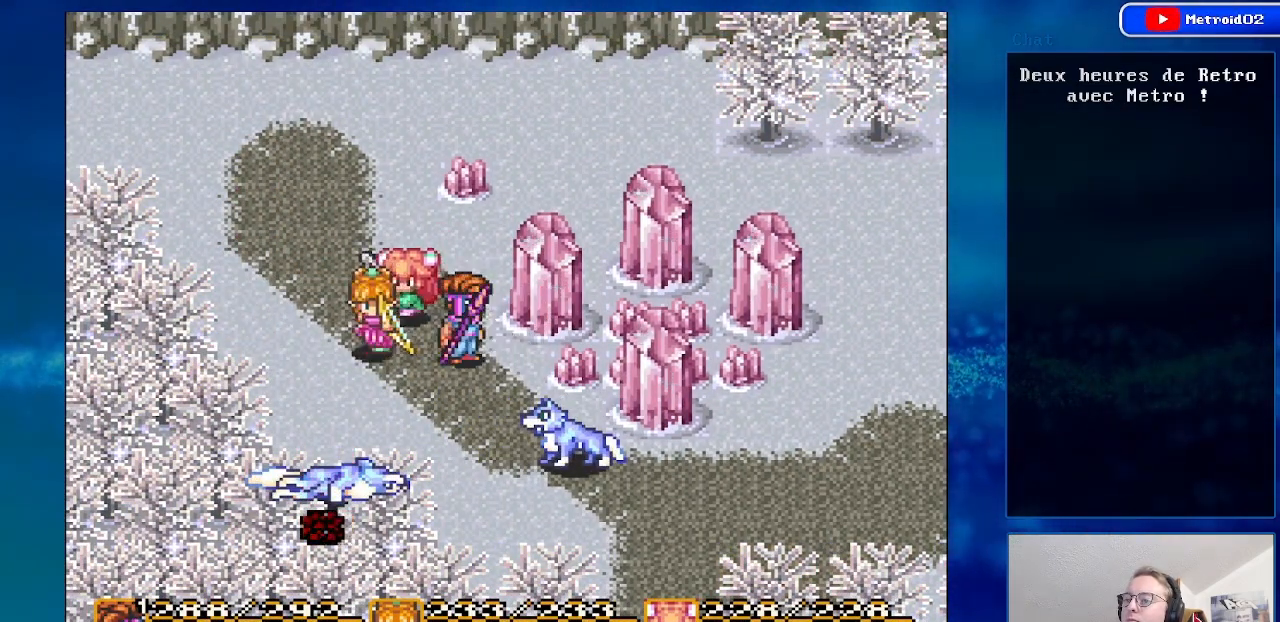
{"buttons": ["A"], "events": [[50, "DPAD_DOWN", "down"], [150, "DPAD_RIGHT", "down"], [417, "A", "down"], [483, "DPAD_RIGHT", "up"], [500, "DPAD_DOWN", "up"]]}
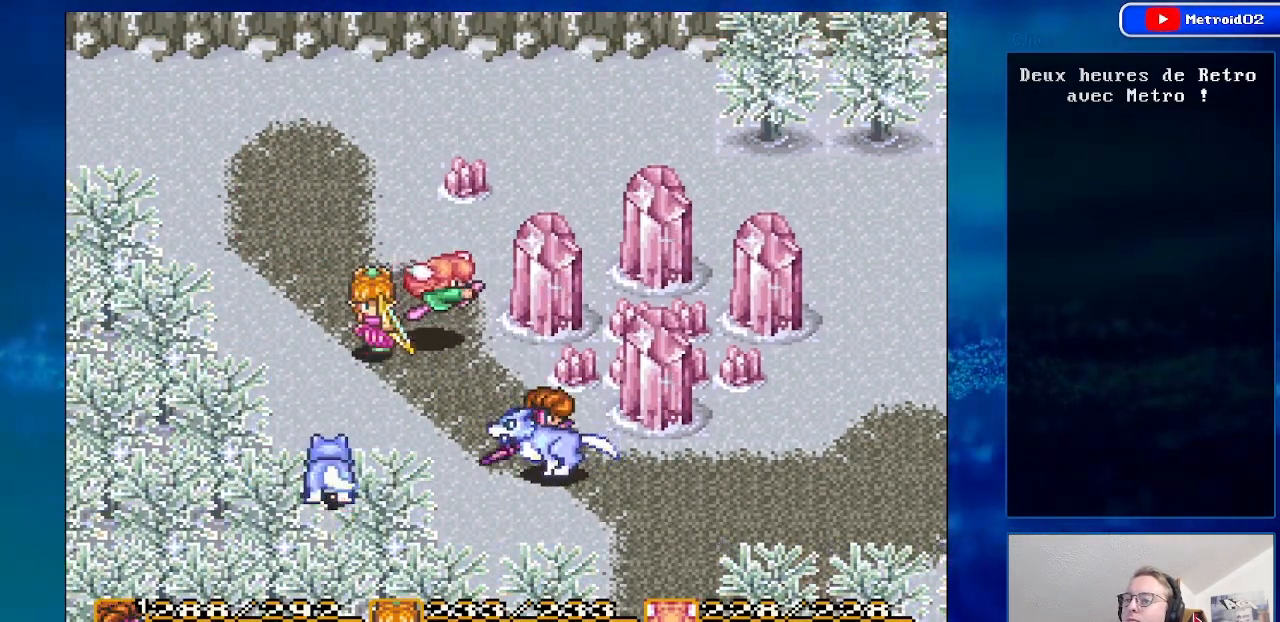
{"buttons": ["DPAD_DOWN", "DPAD_RIGHT"], "events": [[83, "A", "up"], [417, "DPAD_RIGHT", "down"], [500, "DPAD_DOWN", "down"]]}
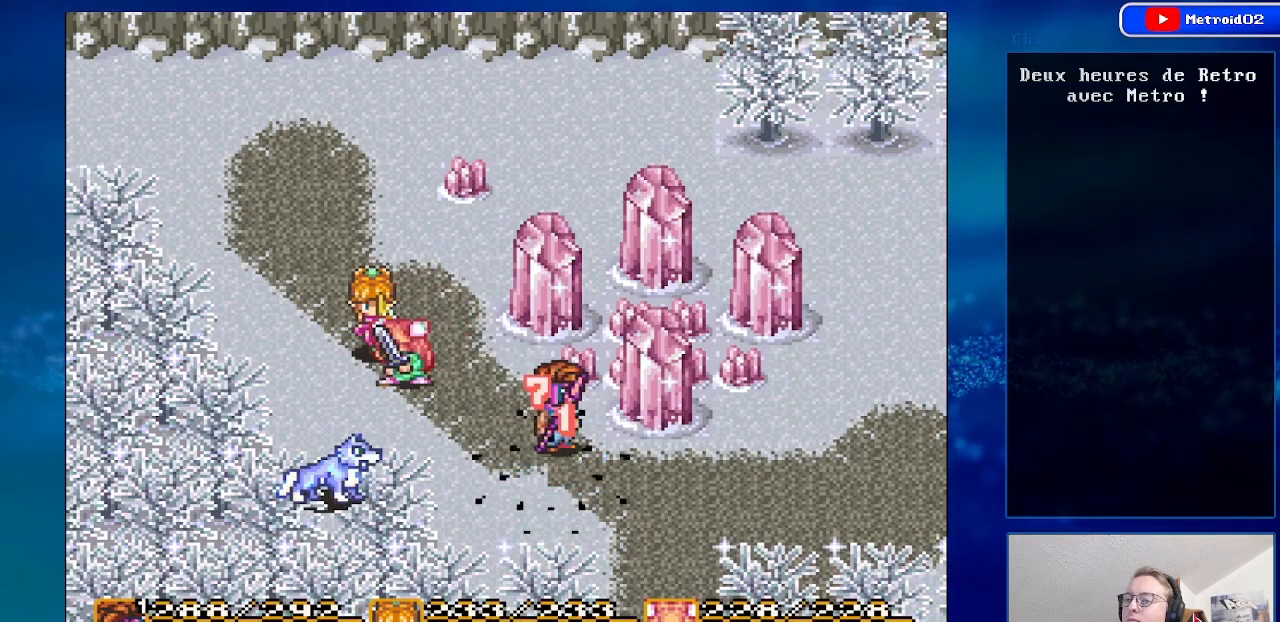
{"buttons": ["DPAD_RIGHT"], "events": [[167, "DPAD_DOWN", "up"], [250, "DPAD_RIGHT", "up"], [450, "DPAD_RIGHT", "down"]]}
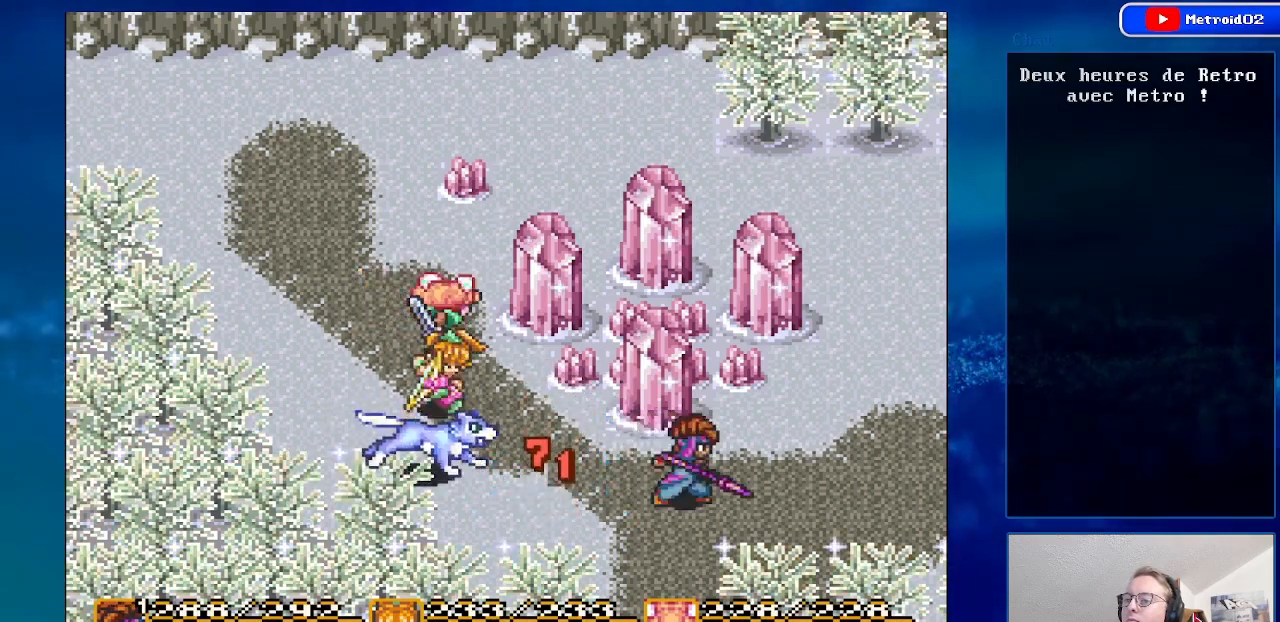
{"buttons": [], "events": [[367, "DPAD_RIGHT", "up"]]}
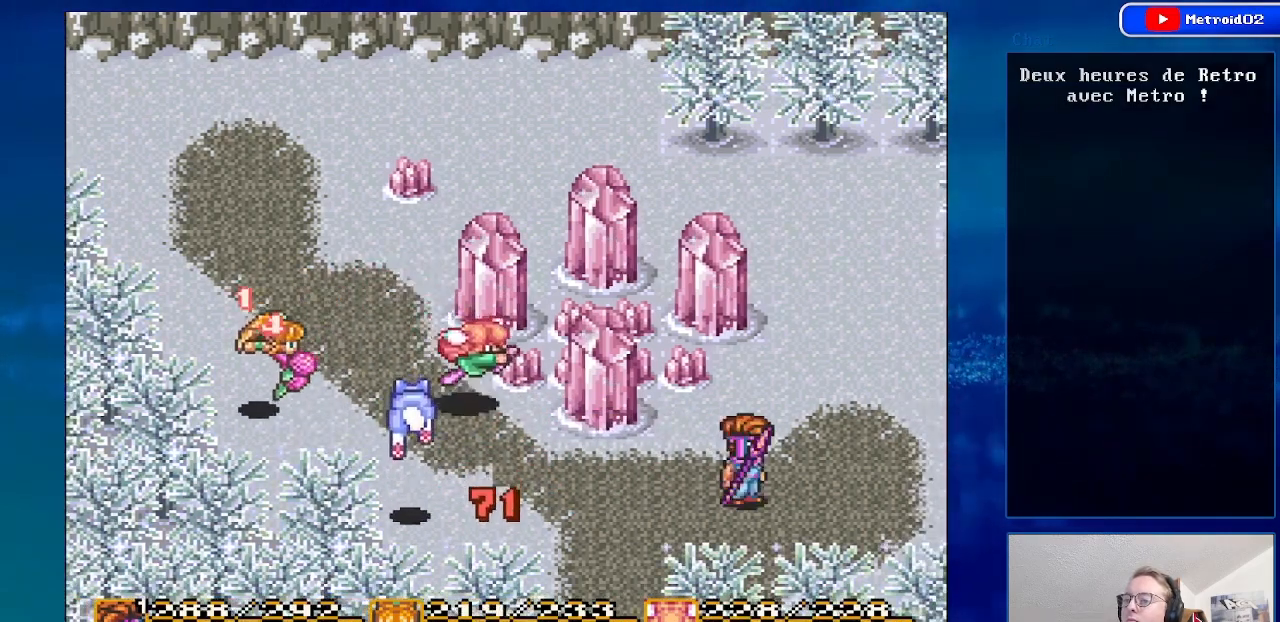
{"buttons": ["DPAD_LEFT"], "events": [[150, "DPAD_LEFT", "down"], [250, "DPAD_DOWN", "down"], [417, "DPAD_DOWN", "up"]]}
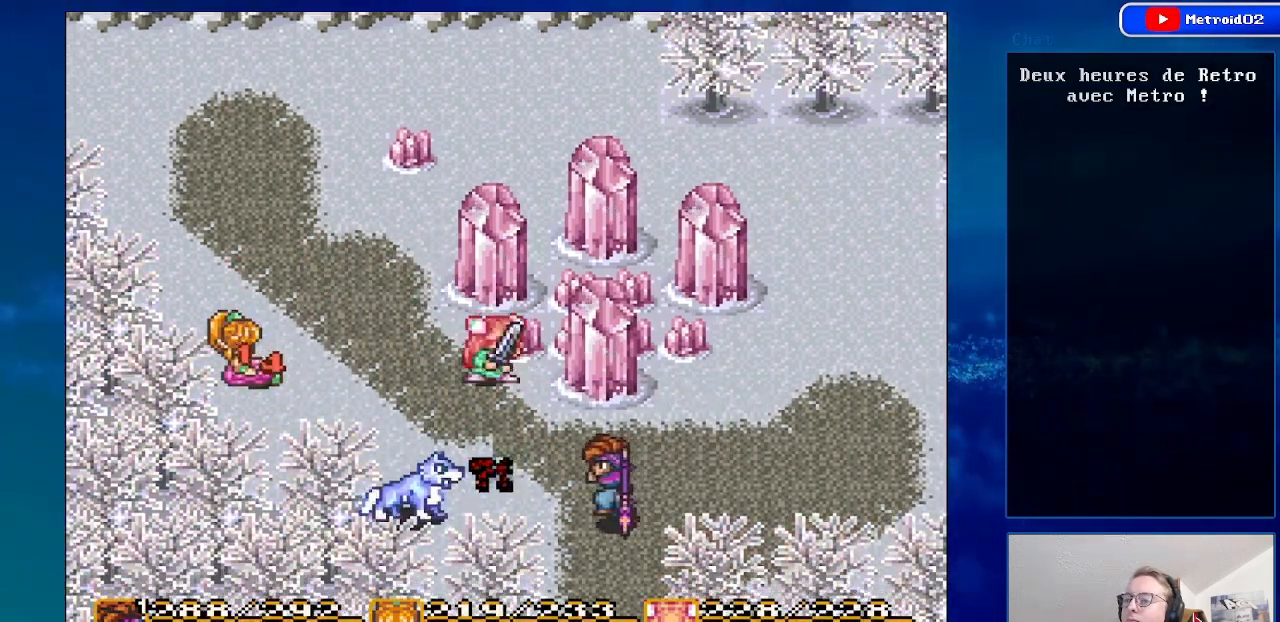
{"buttons": [], "events": [[33, "DPAD_LEFT", "up"], [250, "DPAD_LEFT", "down"], [450, "DPAD_LEFT", "up"]]}
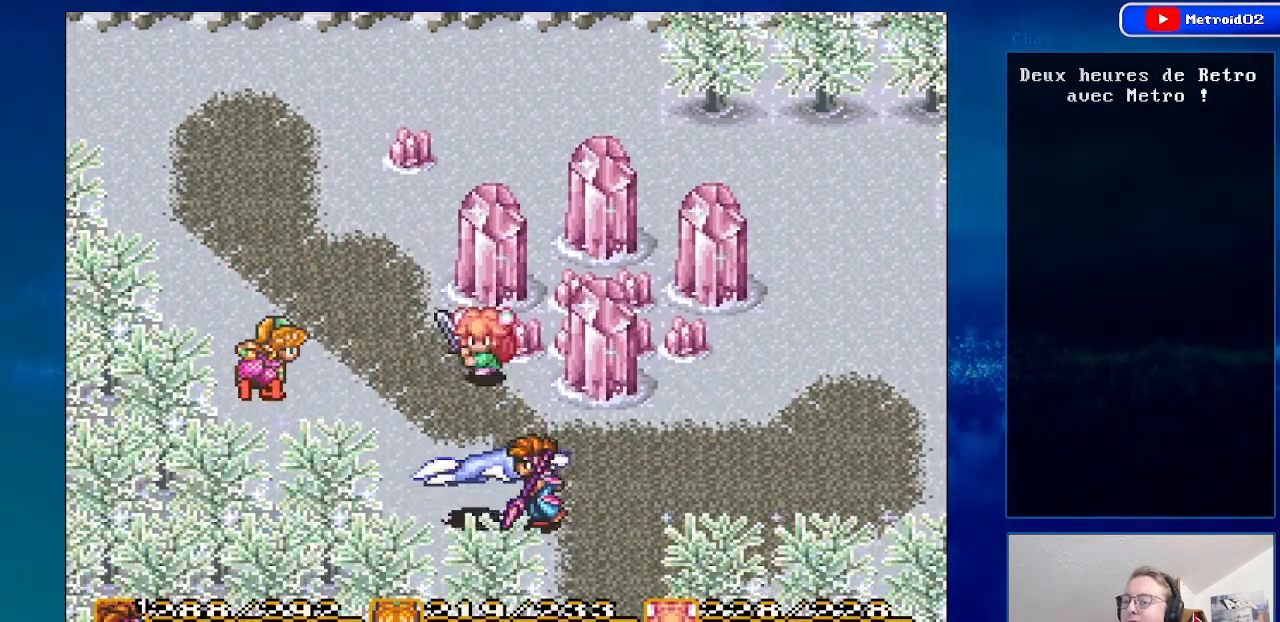
{"buttons": [], "events": [[250, "A", "down"], [467, "A", "up"]]}
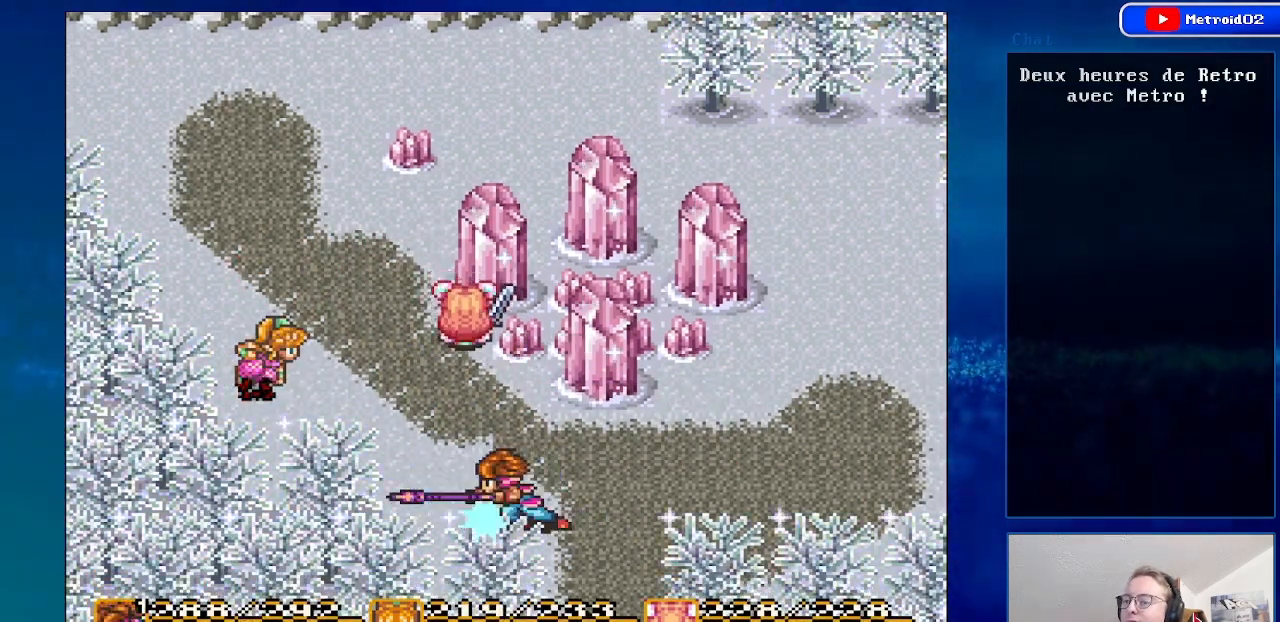
{"buttons": ["DPAD_DOWN", "DPAD_RIGHT"], "events": [[183, "DPAD_RIGHT", "down"], [317, "DPAD_DOWN", "down"]]}
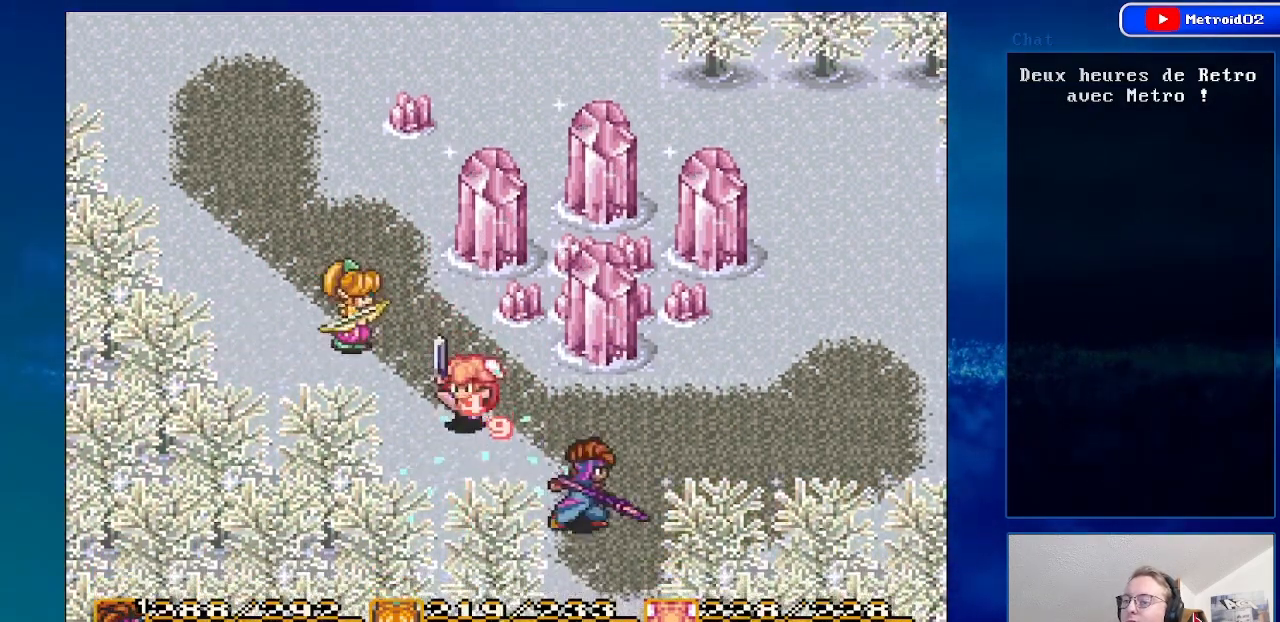
{"buttons": ["DPAD_DOWN", "DPAD_RIGHT"], "events": []}
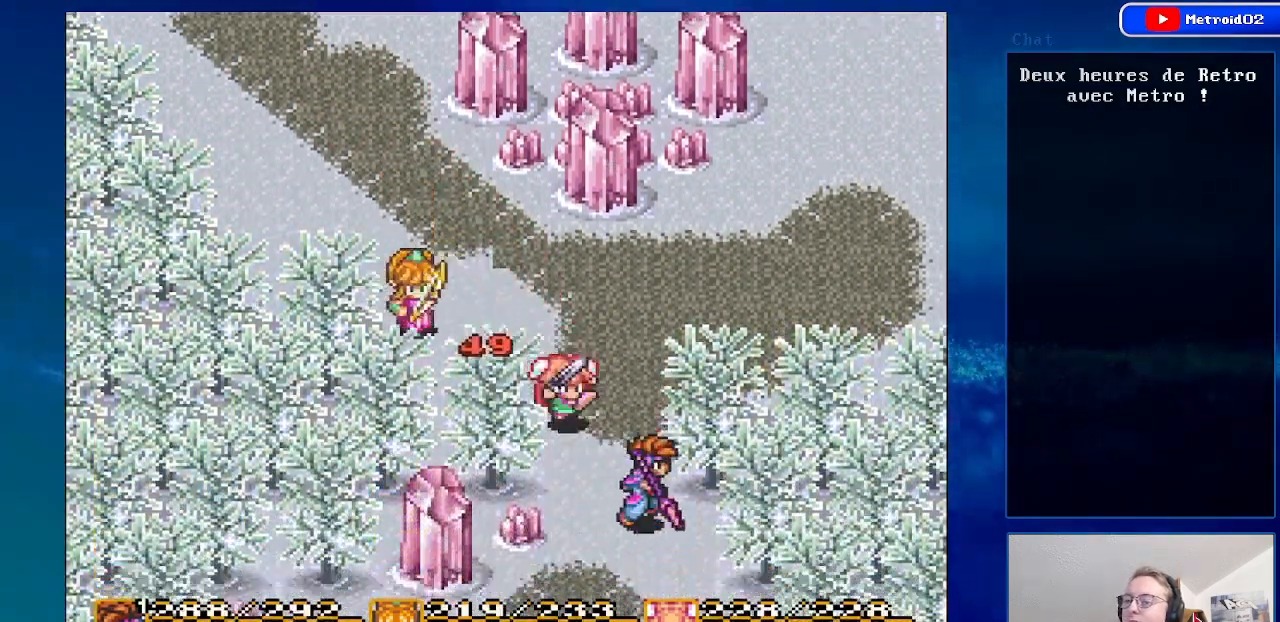
{"buttons": ["DPAD_DOWN"], "events": [[83, "DPAD_RIGHT", "up"]]}
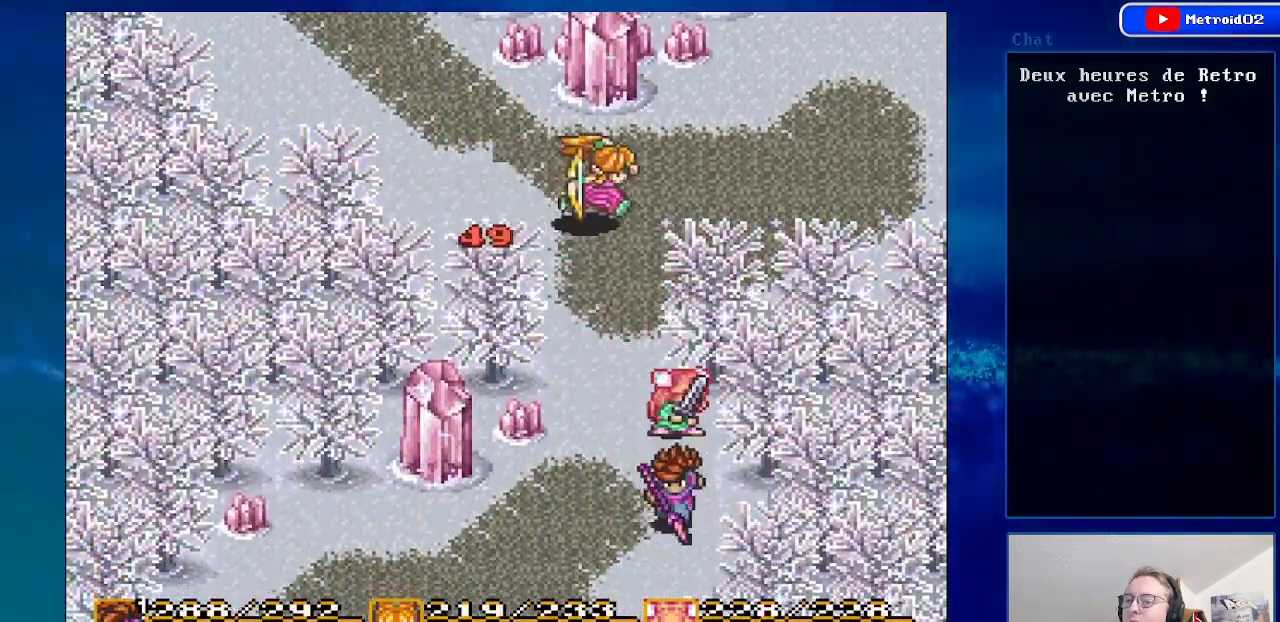
{"buttons": ["DPAD_DOWN", "DPAD_LEFT"], "events": [[200, "DPAD_LEFT", "down"], [250, "DPAD_DOWN", "up"], [417, "DPAD_DOWN", "down"]]}
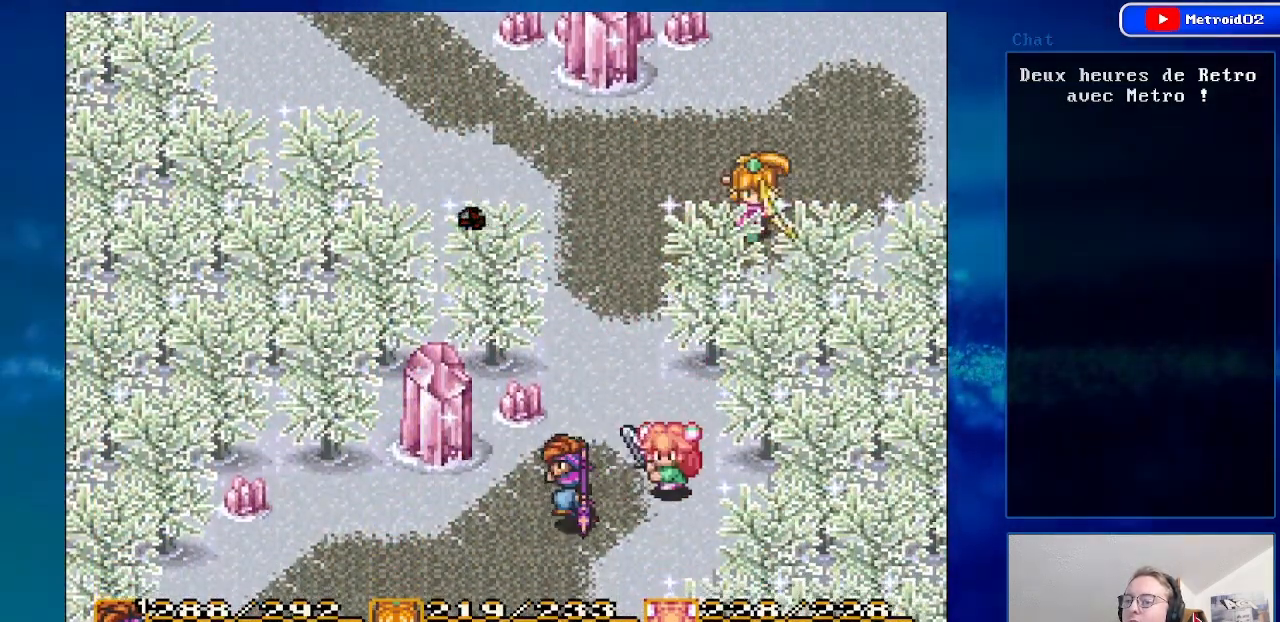
{"buttons": ["DPAD_DOWN", "DPAD_LEFT"], "events": [[17, "DPAD_LEFT", "up"], [133, "DPAD_LEFT", "down"], [183, "DPAD_DOWN", "up"], [383, "DPAD_DOWN", "down"], [433, "DPAD_LEFT", "up"], [450, "DPAD_LEFT", "down"]]}
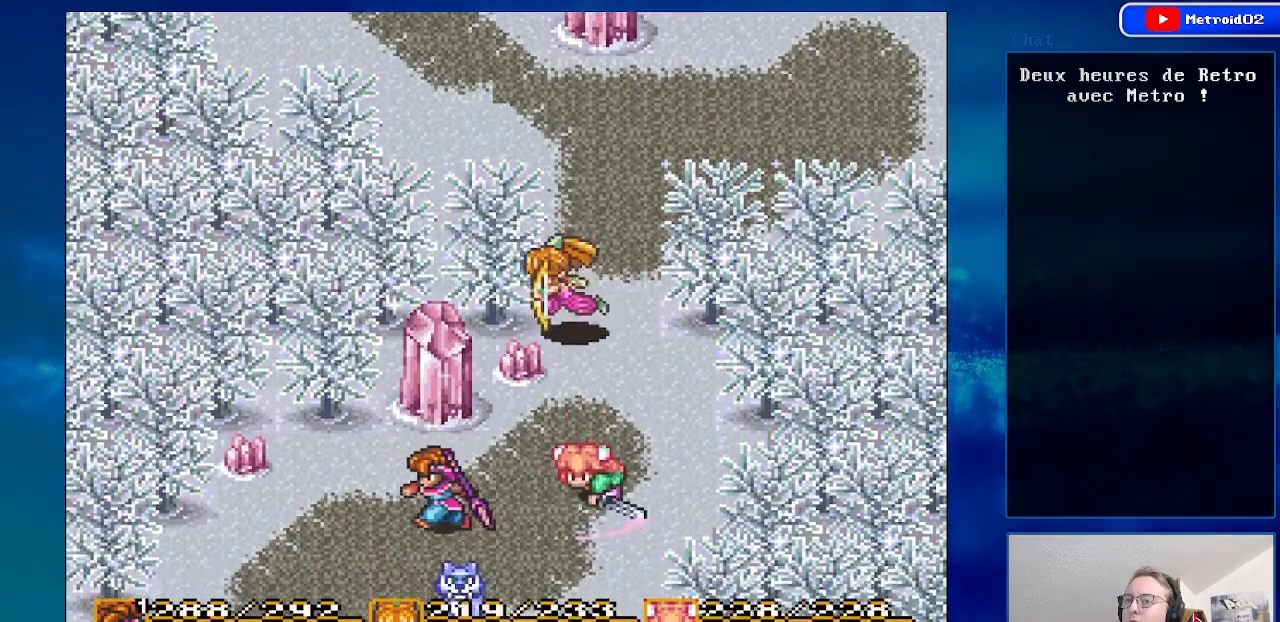
{"buttons": ["A", "DPAD_DOWN"], "events": [[83, "DPAD_LEFT", "up"], [233, "A", "down"]]}